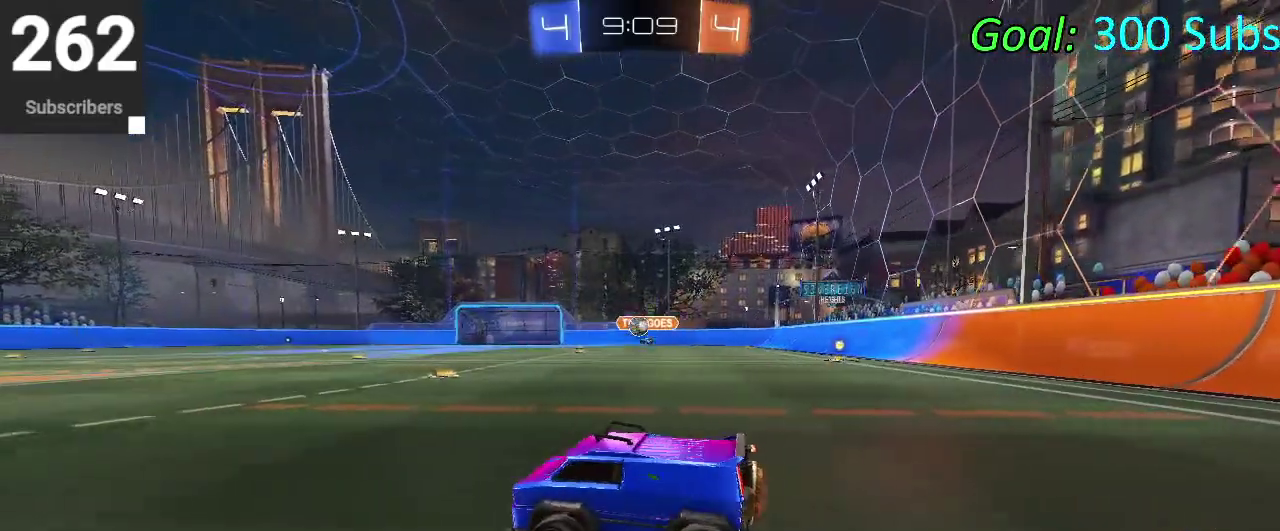
Gameplay with a controller (PlayStation layout); each line is a JSON object with the inputs held at the frame after it. "events" lists button and stick changes between this image and that frame as [ms after this image, input, new state], when the widget could be followed in between. Not read: L1 L2 R1 R2.
{"buttons": [], "left_stick": "center", "right_stick": "center", "events": [[333, "left_stick", "right"], [467, "left_stick", "center"]]}
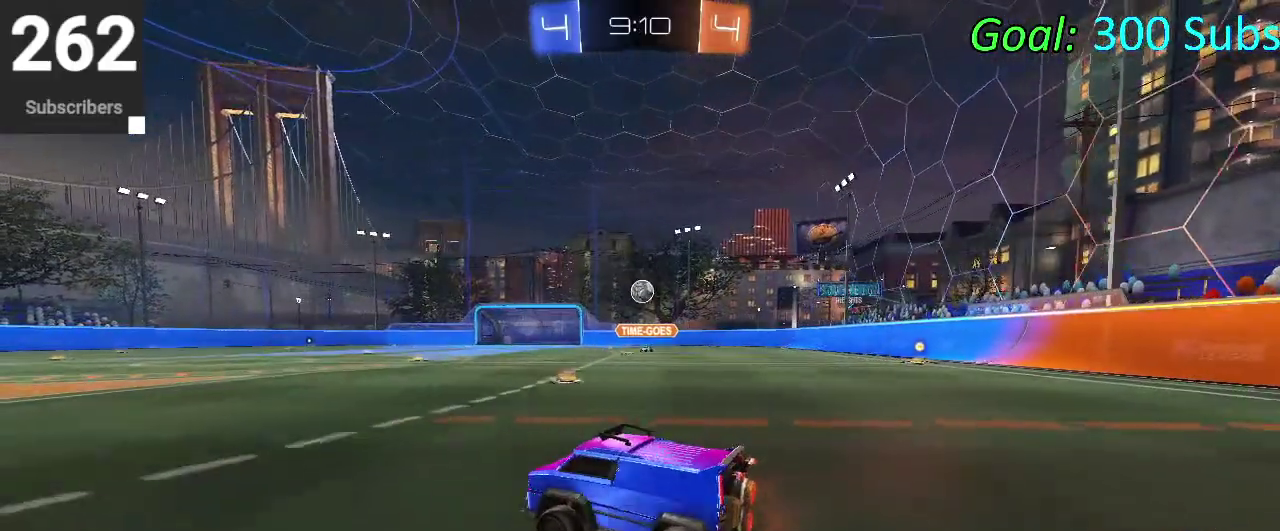
{"buttons": [], "left_stick": "down-left", "right_stick": "center", "events": [[150, "left_stick", "down-left"]]}
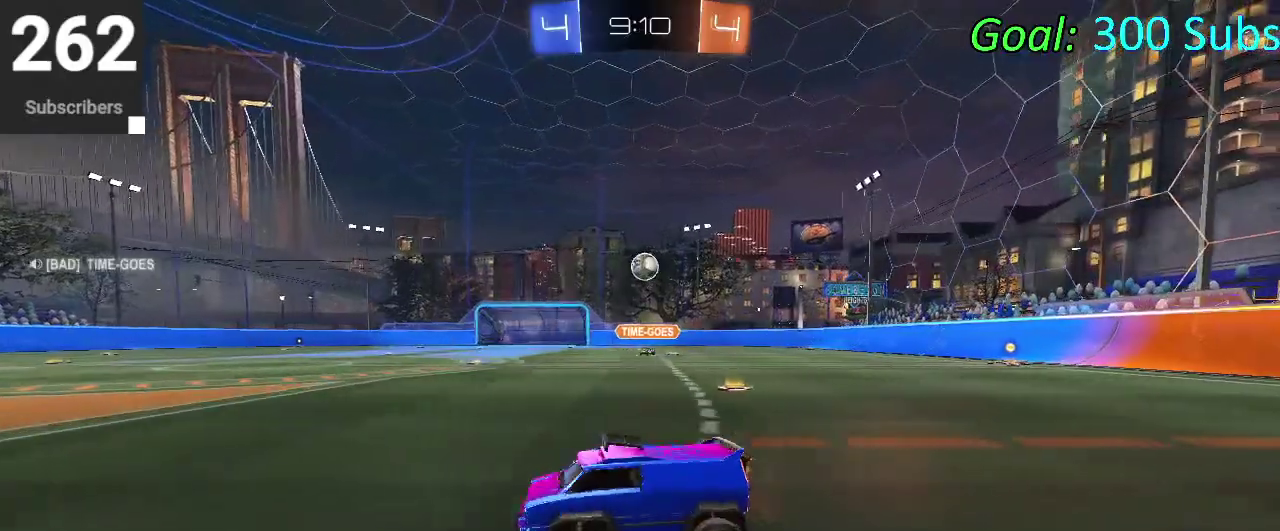
{"buttons": [], "left_stick": "down-left", "right_stick": "center", "events": []}
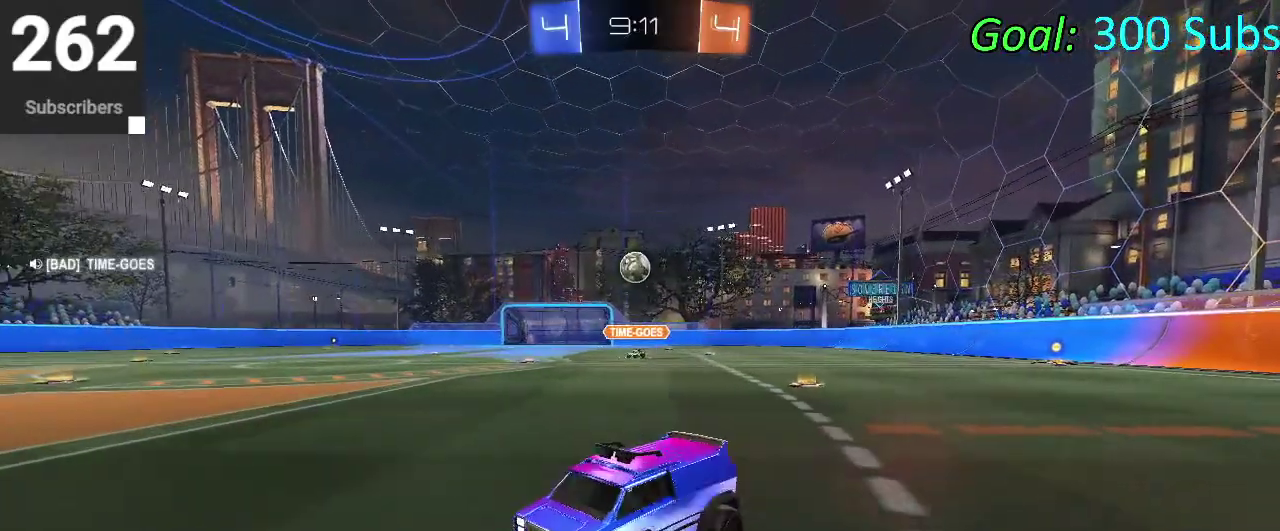
{"buttons": [], "left_stick": "center", "right_stick": "center", "events": [[433, "left_stick", "center"]]}
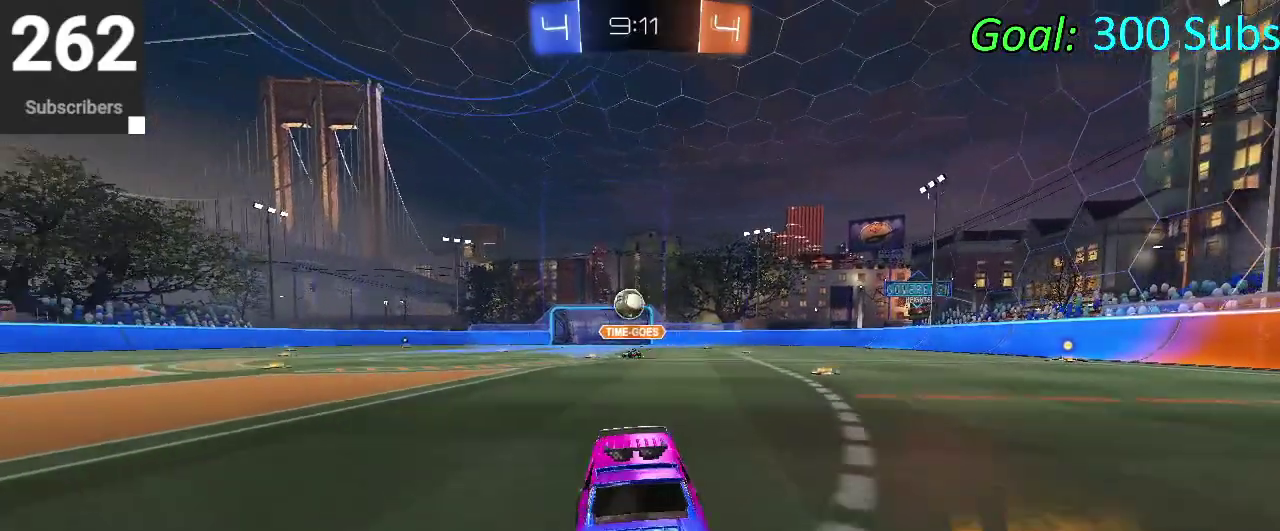
{"buttons": [], "left_stick": "center", "right_stick": "center", "events": [[117, "left_stick", "right"], [500, "left_stick", "center"]]}
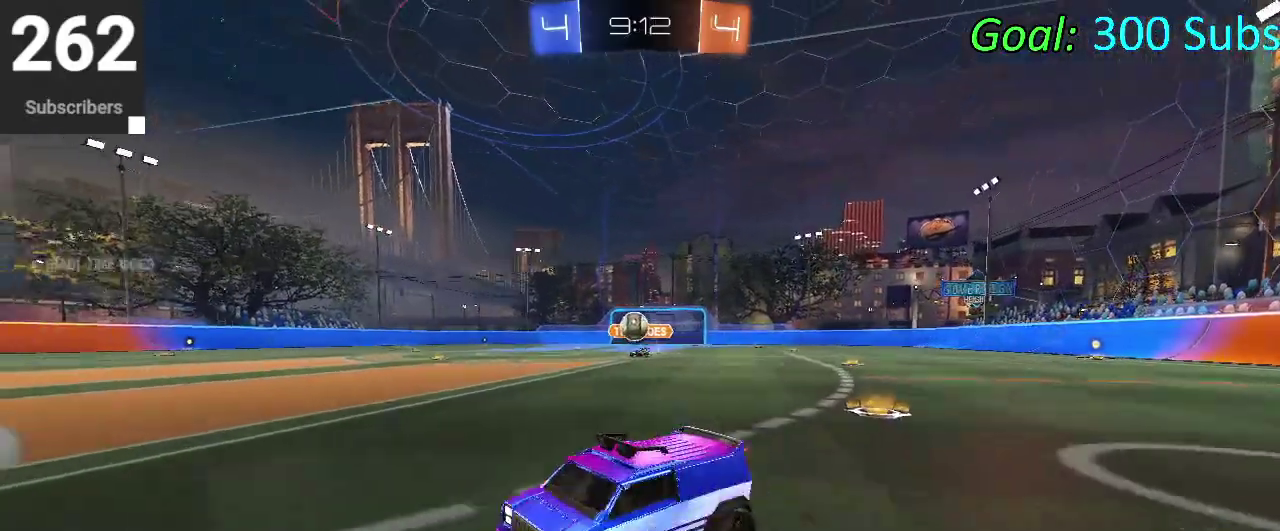
{"buttons": [], "left_stick": "center", "right_stick": "center", "events": []}
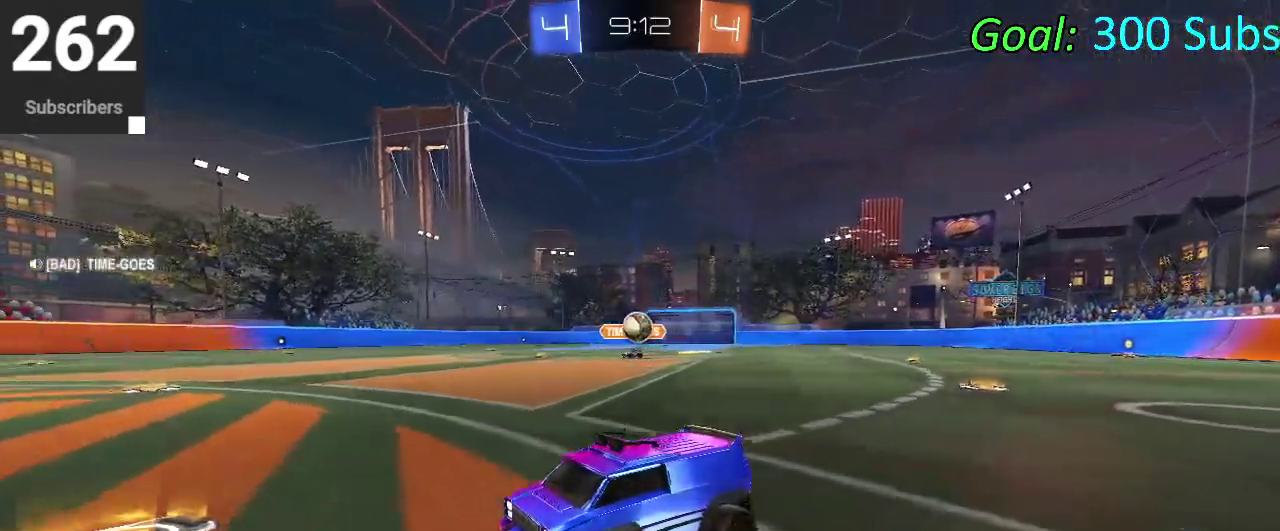
{"buttons": [], "left_stick": "center", "right_stick": "center", "events": []}
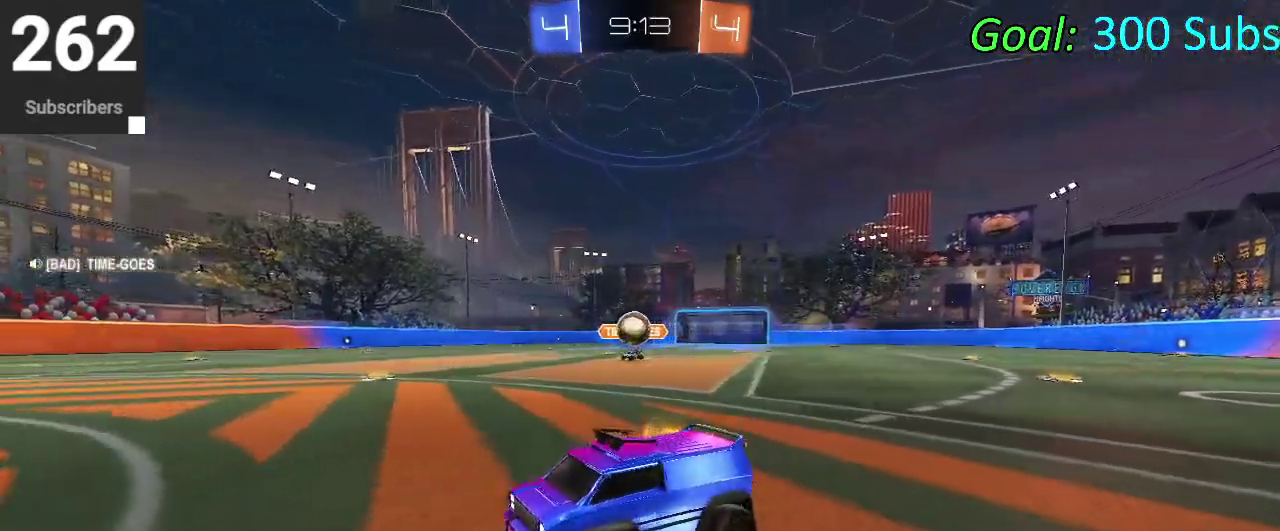
{"buttons": [], "left_stick": "center", "right_stick": "center", "events": [[67, "left_stick", "down-left"], [183, "left_stick", "center"]]}
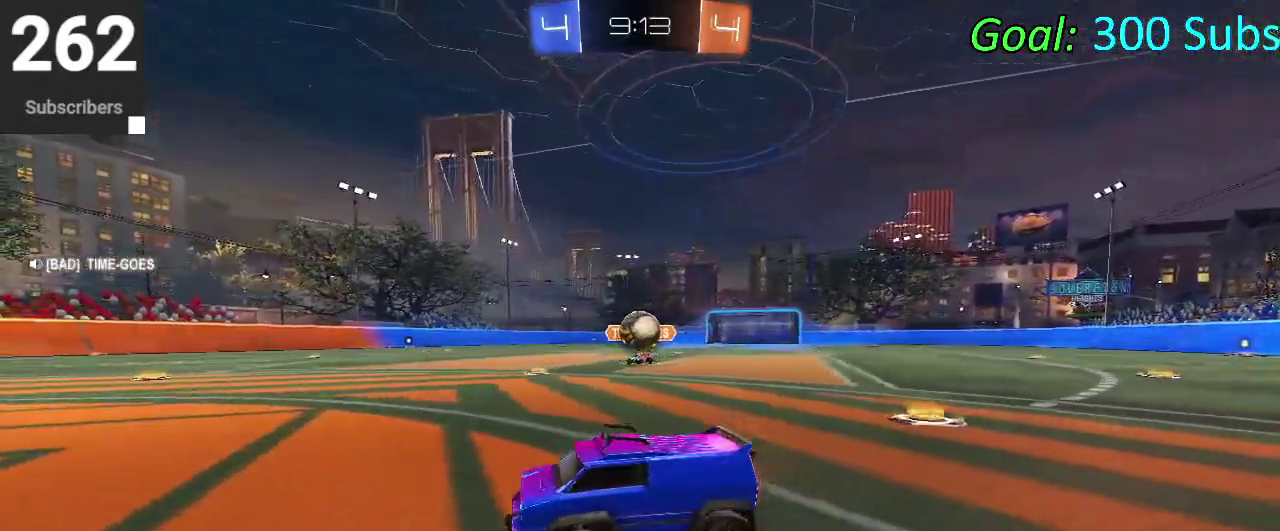
{"buttons": ["CROSS"], "left_stick": "center", "right_stick": "center", "events": [[283, "left_stick", "right"], [317, "CROSS", "down"], [400, "left_stick", "center"], [417, "CROSS", "up"], [500, "CROSS", "down"]]}
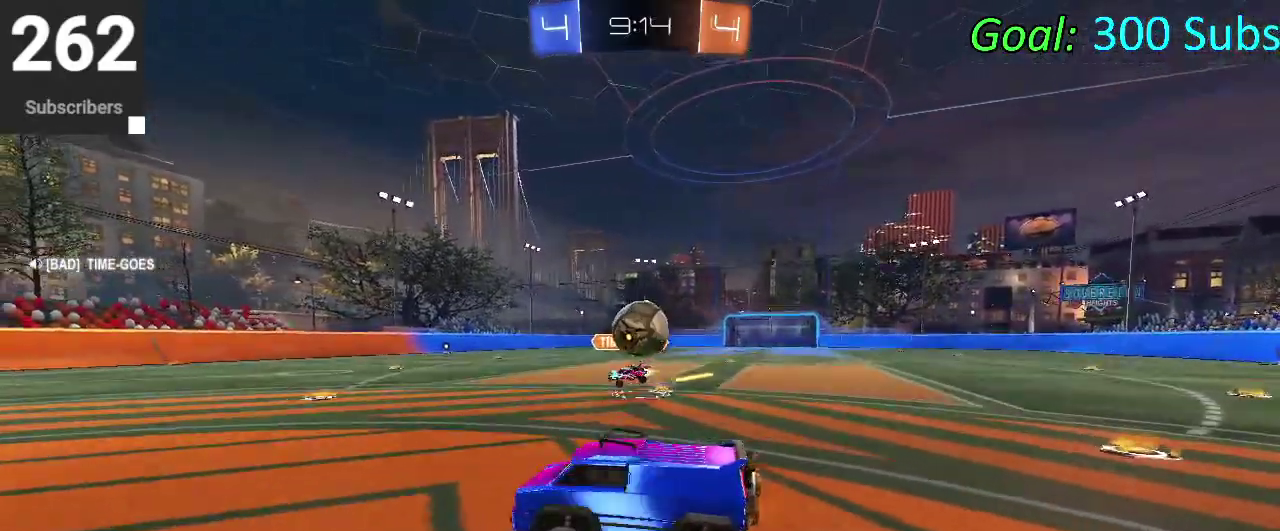
{"buttons": [], "left_stick": "down-right", "right_stick": "center"}
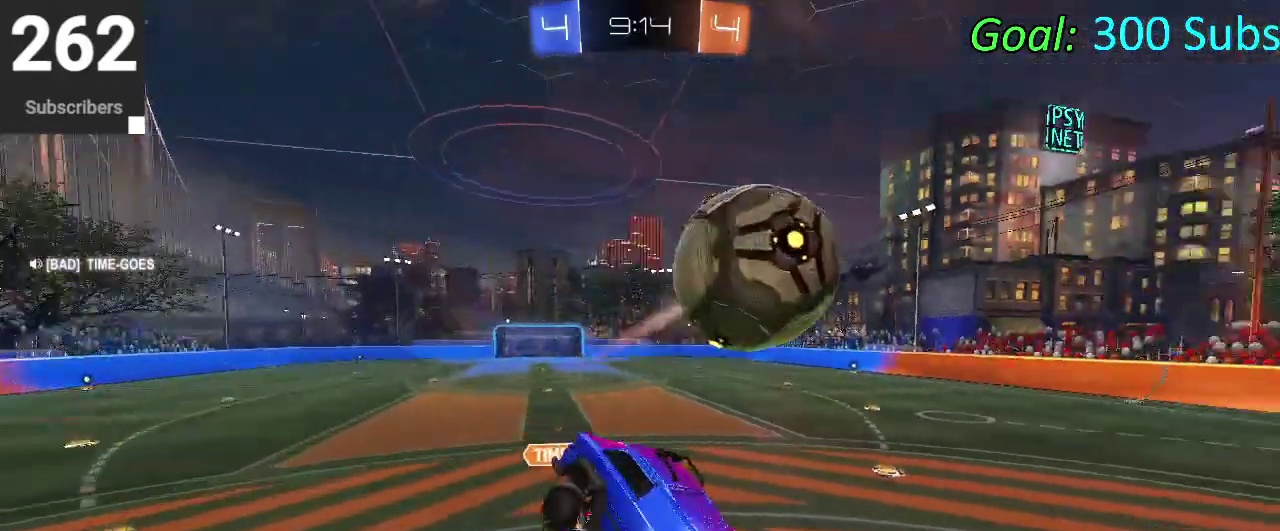
{"buttons": [], "left_stick": "up-right", "right_stick": "center"}
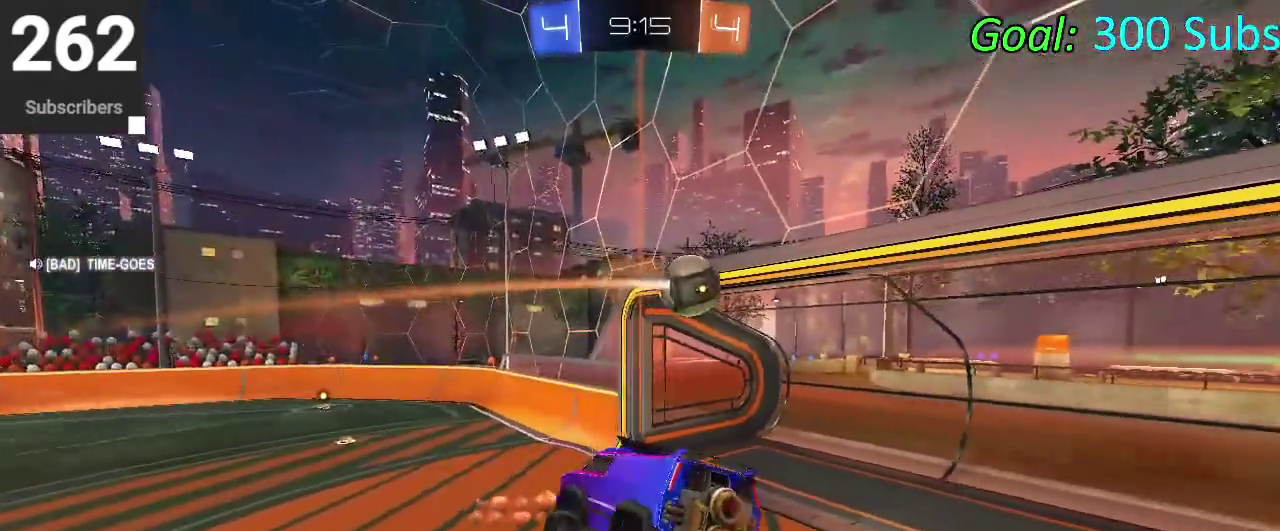
{"buttons": [], "left_stick": "center", "right_stick": "center", "events": [[83, "left_stick", "center"]]}
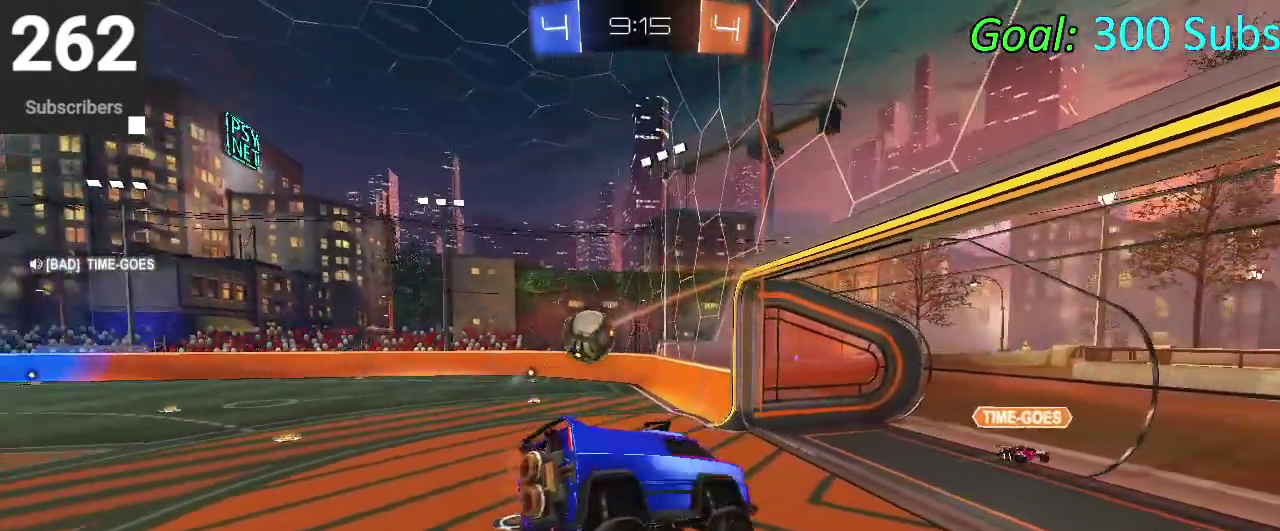
{"buttons": ["SQUARE"], "left_stick": "left", "right_stick": "center", "events": [[167, "left_stick", "left"], [367, "left_stick", "down-left"], [467, "left_stick", "left"], [500, "SQUARE", "down"]]}
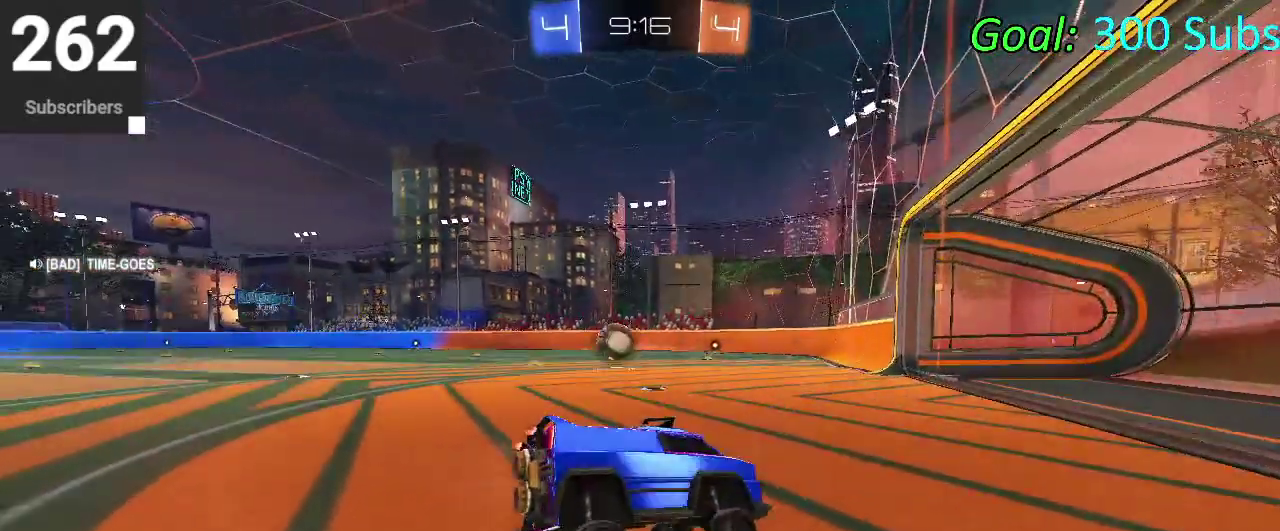
{"buttons": ["CIRCLE"], "left_stick": "down-left", "right_stick": "center", "events": [[67, "left_stick", "down-left"], [83, "SQUARE", "up"], [383, "CIRCLE", "down"]]}
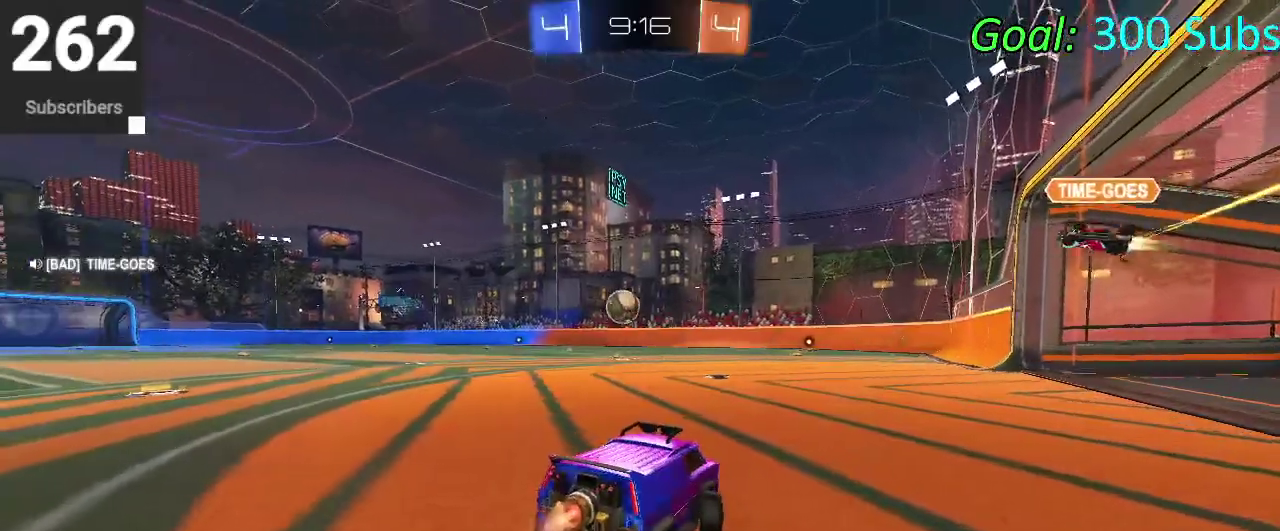
{"buttons": ["CROSS", "CIRCLE"], "left_stick": "up-left", "right_stick": "center", "events": [[233, "left_stick", "center"], [283, "CROSS", "down"], [300, "left_stick", "up-left"], [383, "CROSS", "up"], [450, "CROSS", "down"]]}
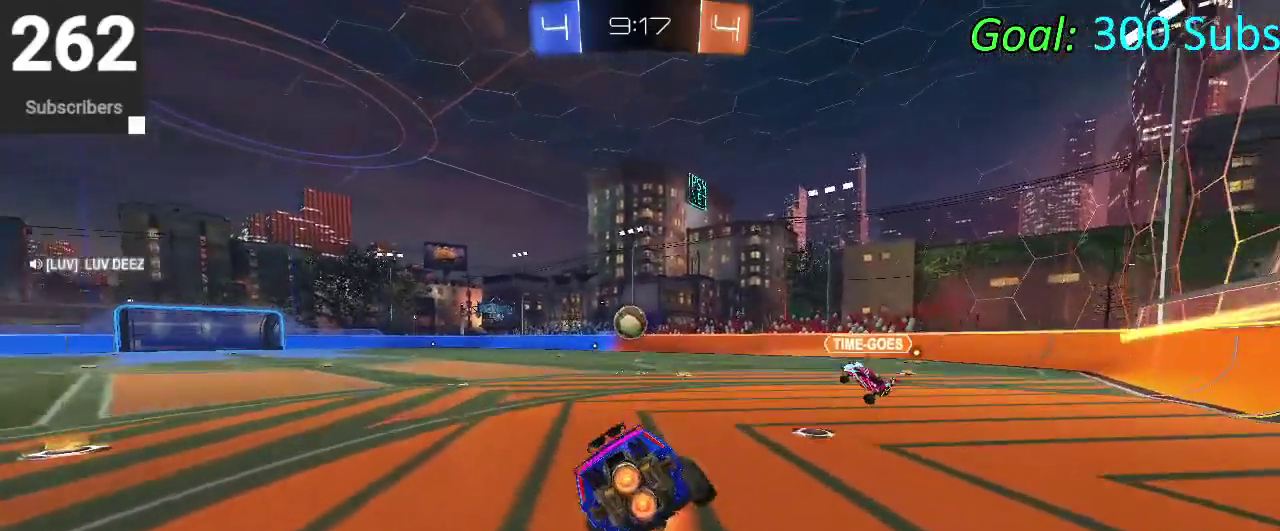
{"buttons": ["CIRCLE"], "left_stick": "down", "right_stick": "center", "events": [[50, "left_stick", "down"], [167, "CROSS", "up"], [333, "left_stick", "center"], [417, "left_stick", "down"]]}
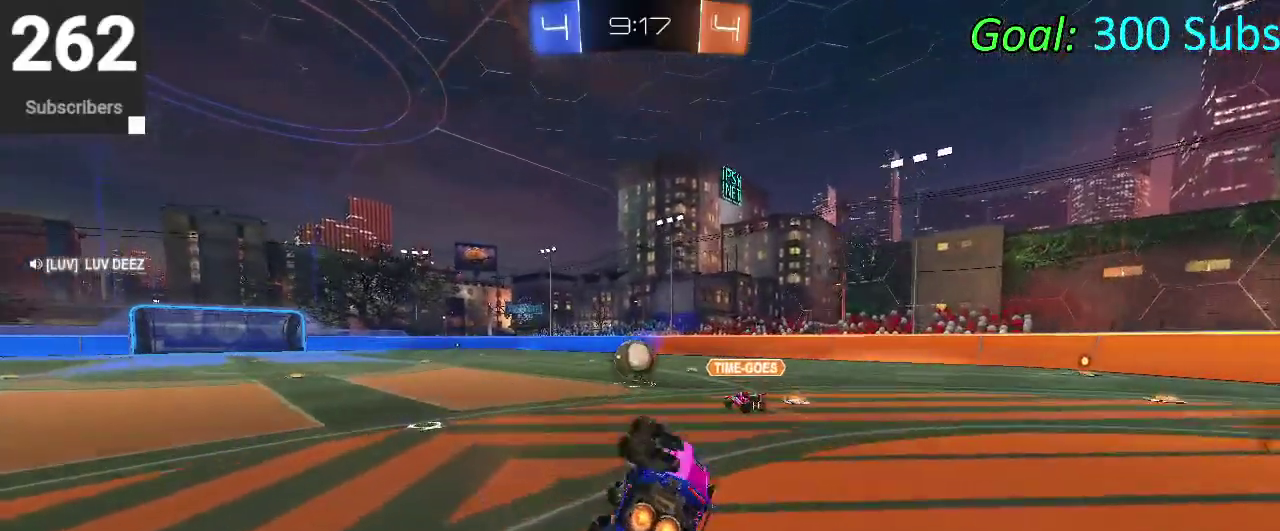
{"buttons": [], "left_stick": "down-left", "right_stick": "center", "events": [[150, "CIRCLE", "up"], [317, "left_stick", "down-left"]]}